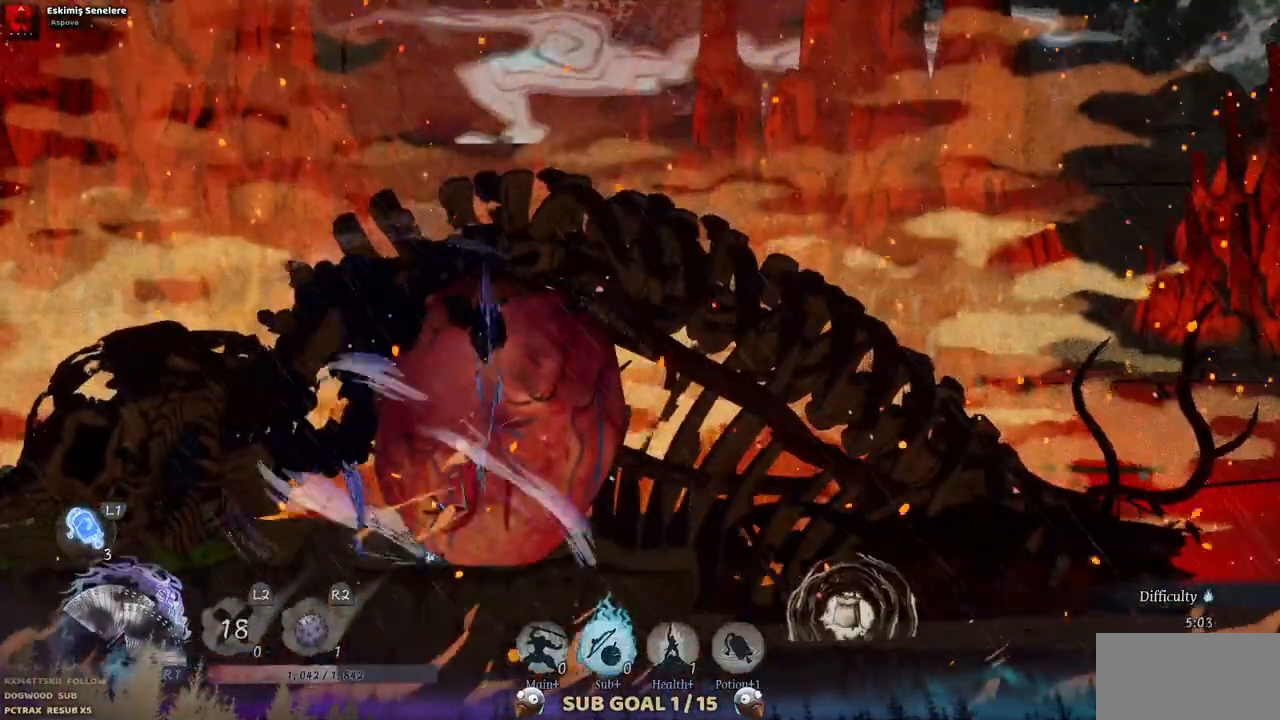
Gameplay with a controller (PlayStation layout); each line is a JSON object with the inputs held at the frame after it (dt_ms = milliseconds from this image to that frame). "events" lists button and stick changes between this image and that frame as [ms after this image, input, new state], when the widget could be followed in between. Not read: L2 R1 R2 SELECT.
{"dt_ms": 500, "buttons": ["CROSS", "DPAD_RIGHT"], "left_stick": "center", "right_stick": "center"}
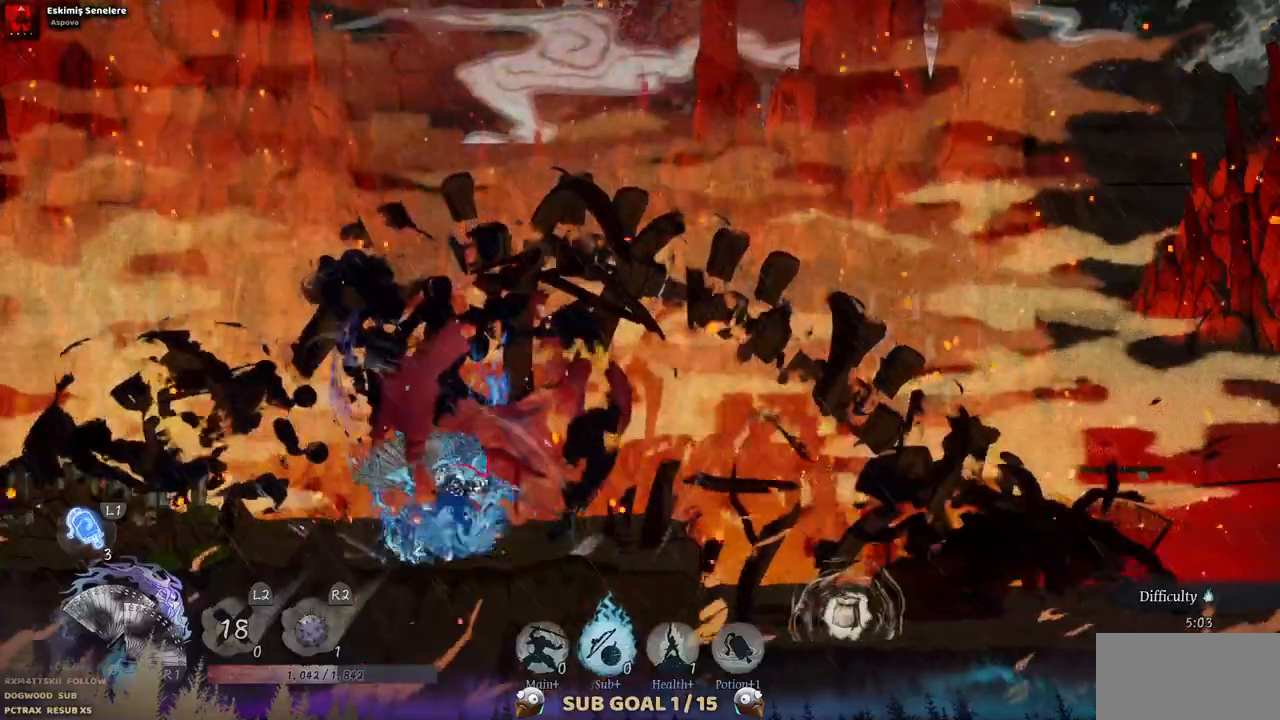
{"dt_ms": 500, "buttons": ["DPAD_RIGHT"], "left_stick": "center", "right_stick": "center", "events": [[200, "CROSS", "up"]]}
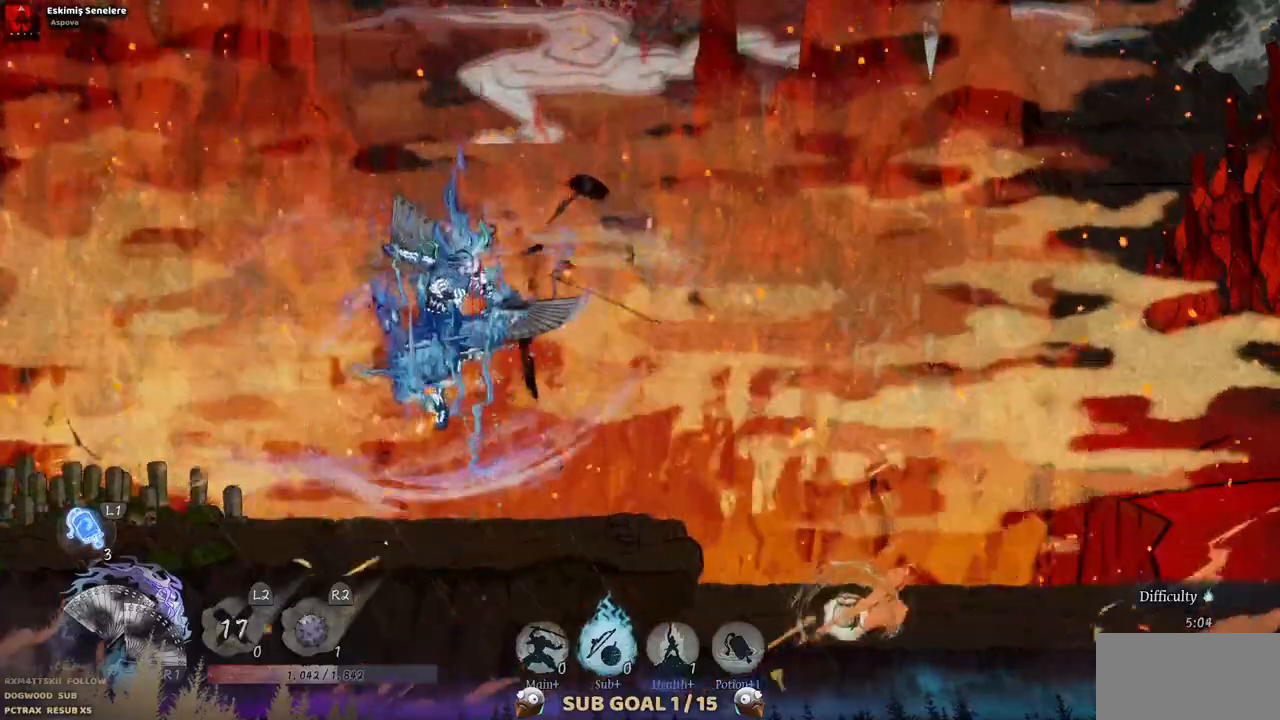
{"dt_ms": 500, "buttons": ["DPAD_RIGHT"], "left_stick": "center", "right_stick": "center", "events": [[17, "CIRCLE", "down"], [150, "CIRCLE", "up"]]}
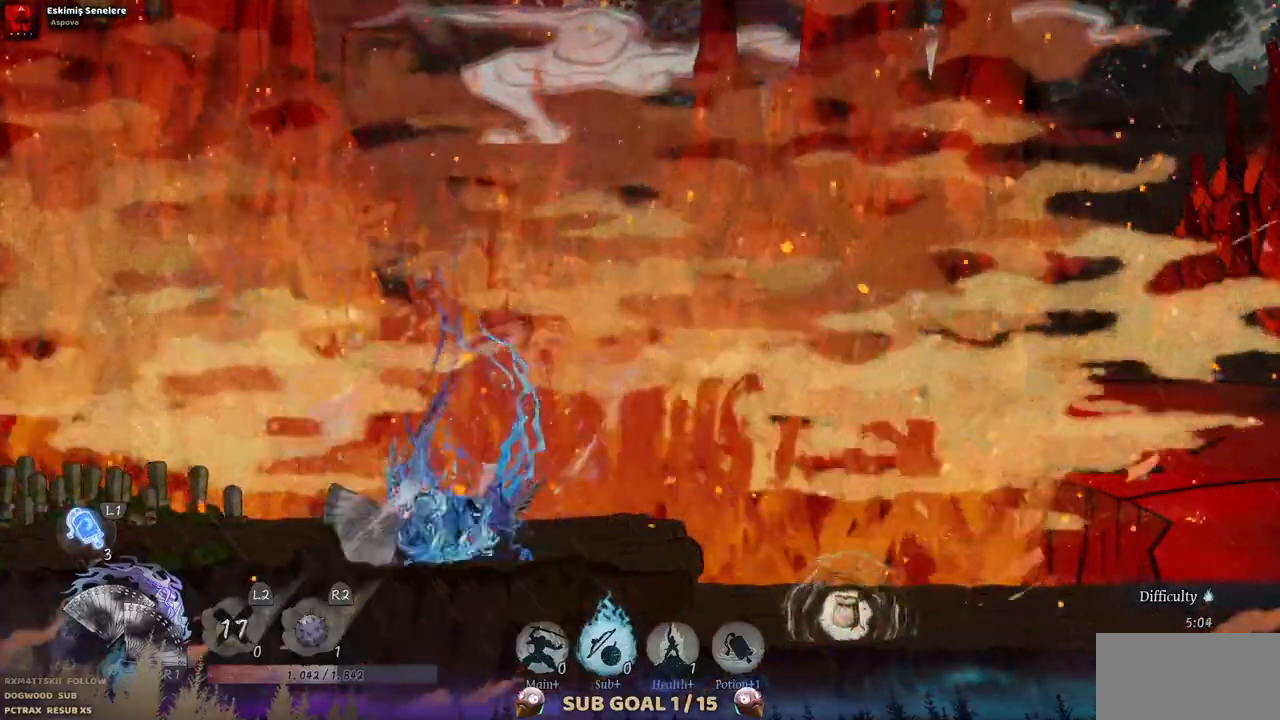
{"dt_ms": 500, "buttons": ["DPAD_RIGHT"], "left_stick": "center", "right_stick": "center", "events": [[183, "CROSS", "down"], [383, "CROSS", "up"]]}
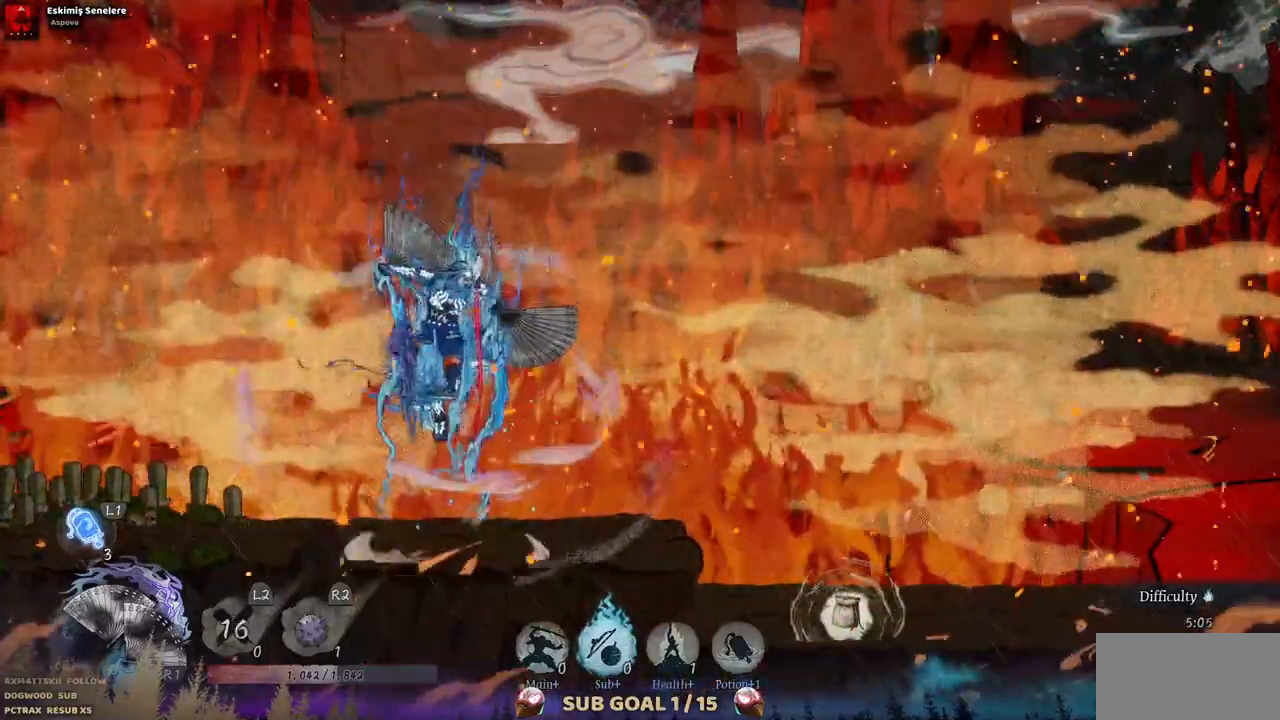
{"dt_ms": 500, "buttons": ["DPAD_RIGHT"], "left_stick": "center", "right_stick": "center", "events": [[200, "CIRCLE", "down"], [350, "CIRCLE", "up"]]}
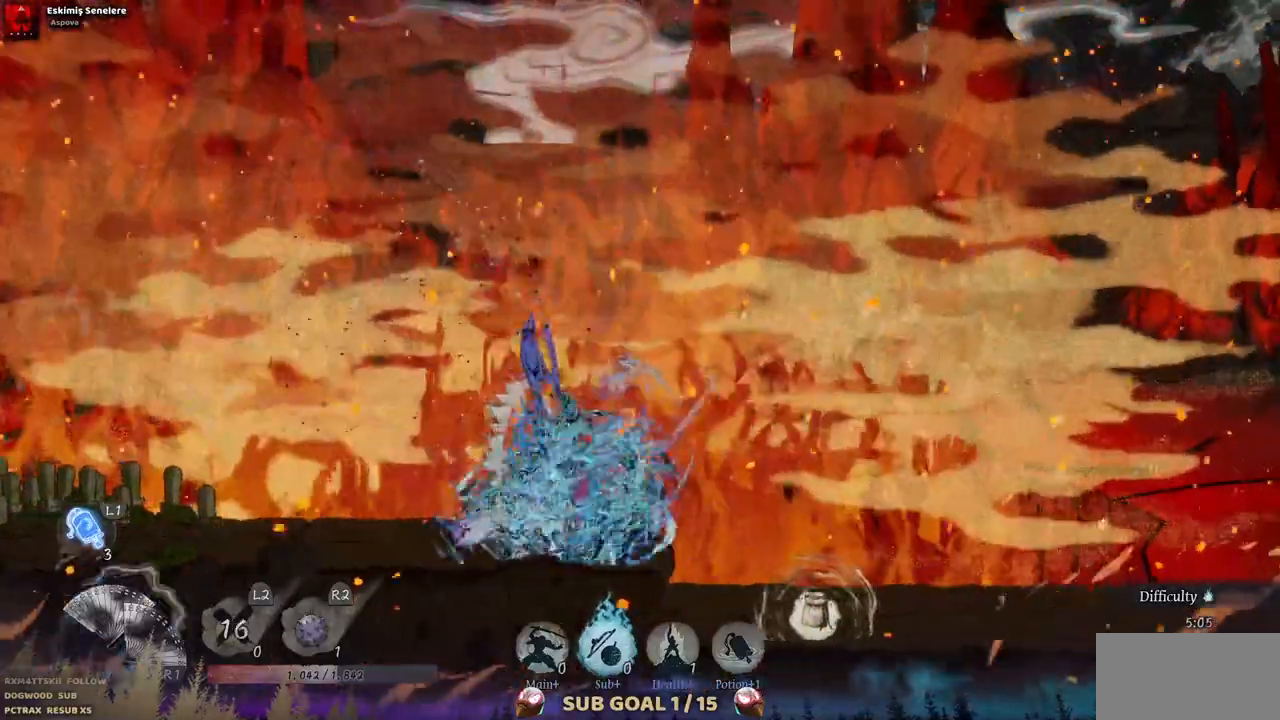
{"dt_ms": 500, "buttons": ["DPAD_RIGHT"], "left_stick": "center", "right_stick": "center", "events": []}
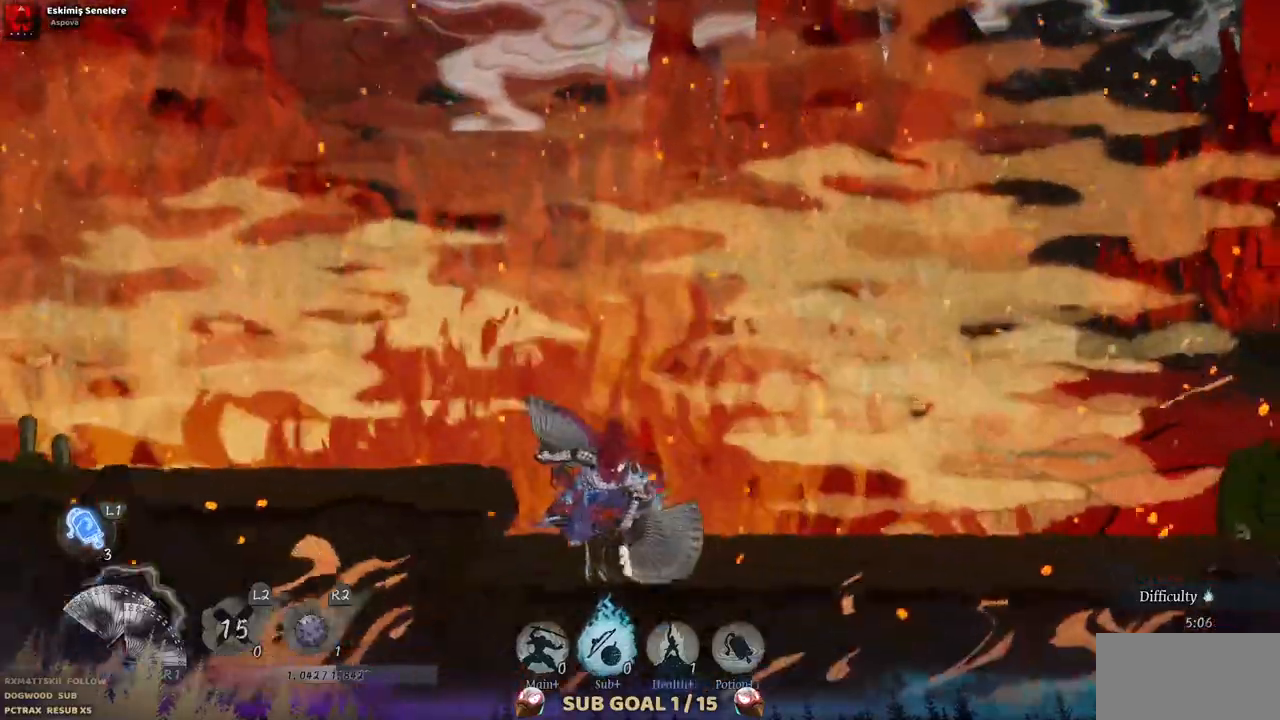
{"dt_ms": 500, "buttons": [], "left_stick": "center", "right_stick": "center", "events": [[150, "DPAD_RIGHT", "up"]]}
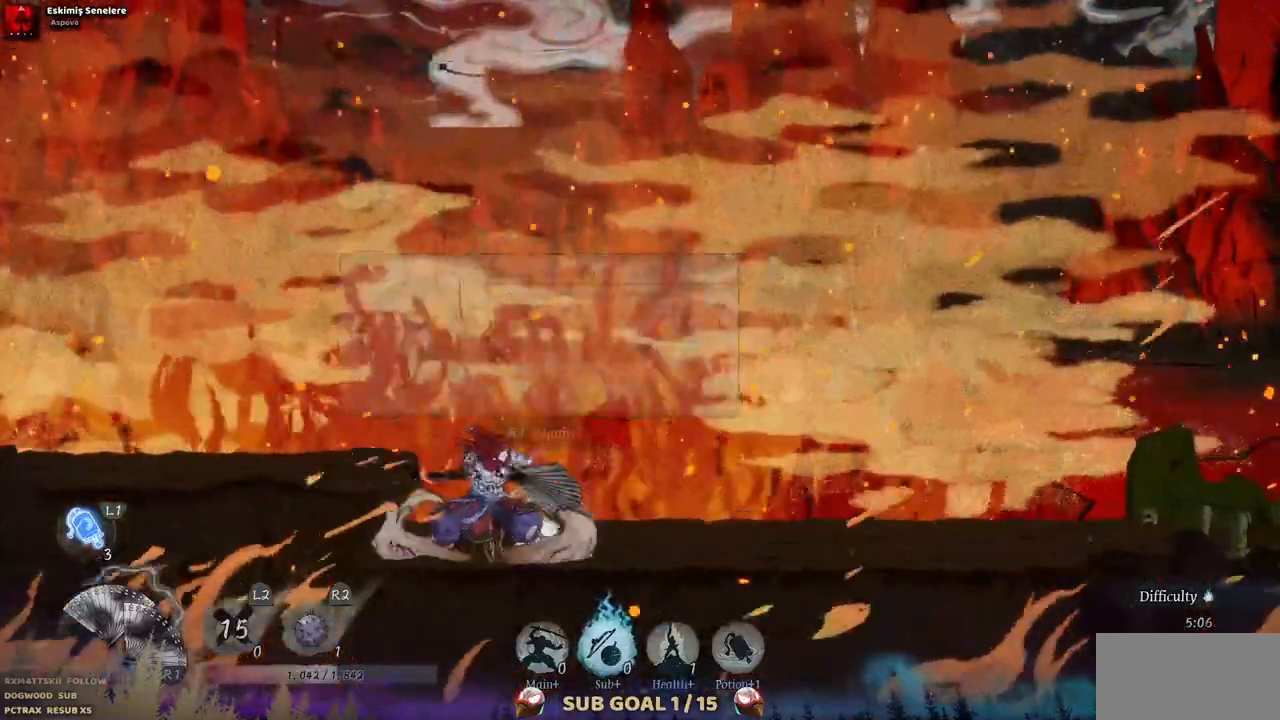
{"dt_ms": 1000, "buttons": ["DPAD_RIGHT"], "left_stick": "center", "right_stick": "center"}